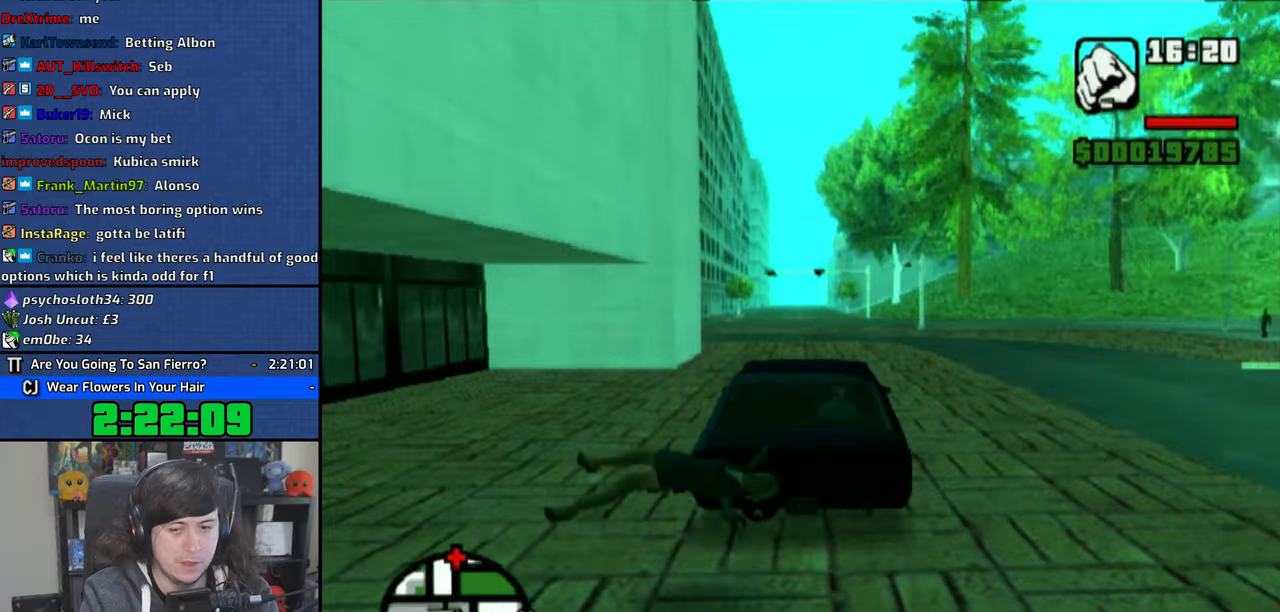
Gameplay with a controller (PlayStation layout); each line is a JSON object with the inputs held at the frame after it. "button_events" lists button changes between this image and that frame as [ms after this image, input, new state], when the widget could be followed in between (sticks are given only as held states).
{"buttons": ["CROSS"], "left_stick": "center", "right_stick": "center", "button_events": []}
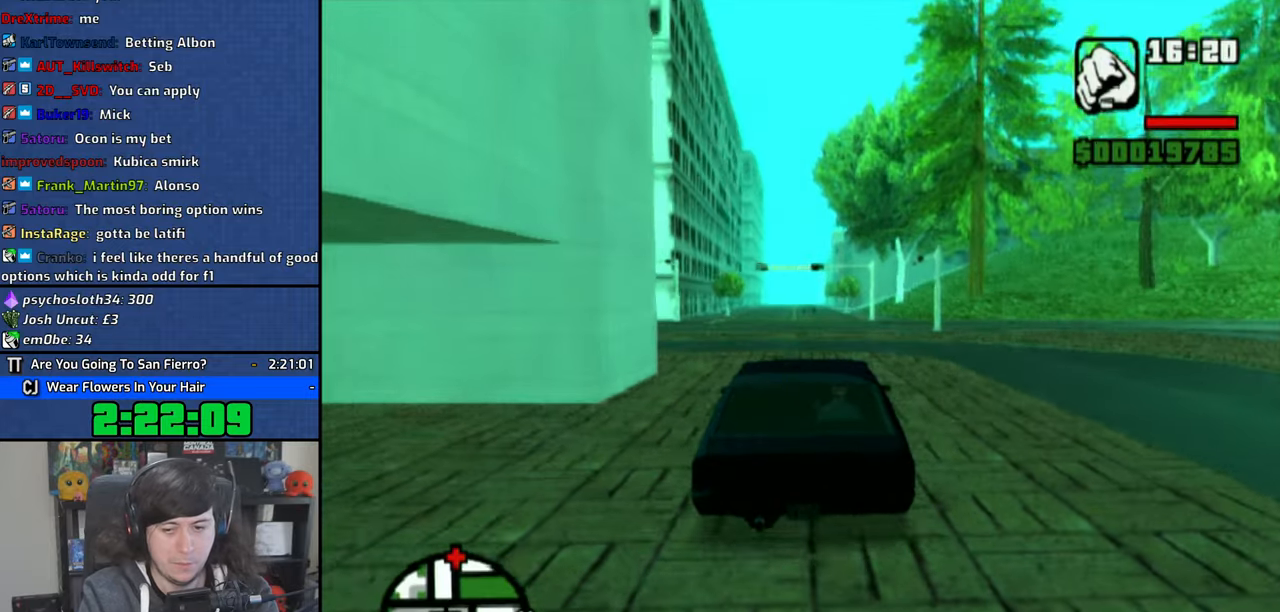
{"buttons": ["CROSS"], "left_stick": "center", "right_stick": "center", "button_events": []}
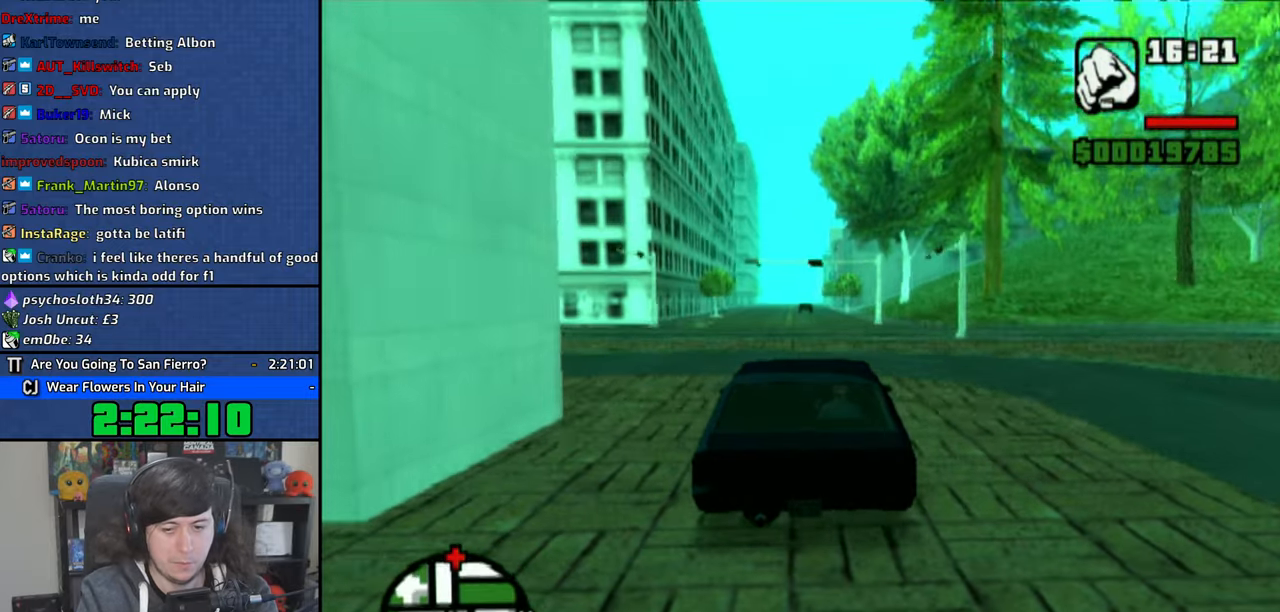
{"buttons": ["CROSS"], "left_stick": "center", "right_stick": "center", "button_events": []}
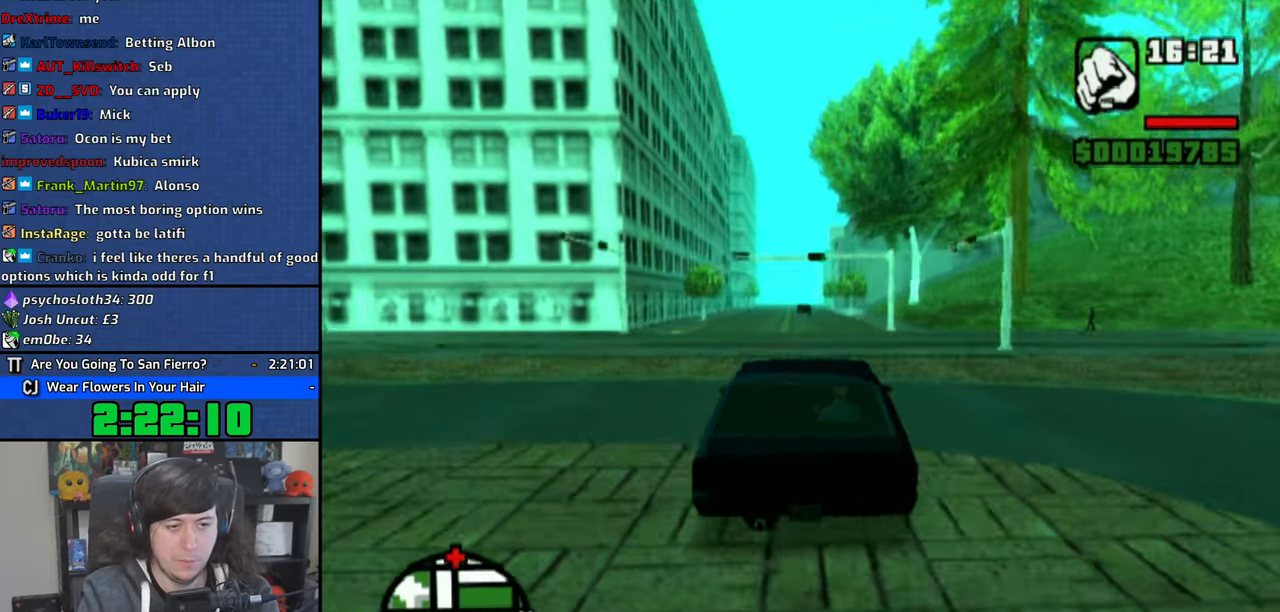
{"buttons": ["CROSS"], "left_stick": "center", "right_stick": "center", "button_events": []}
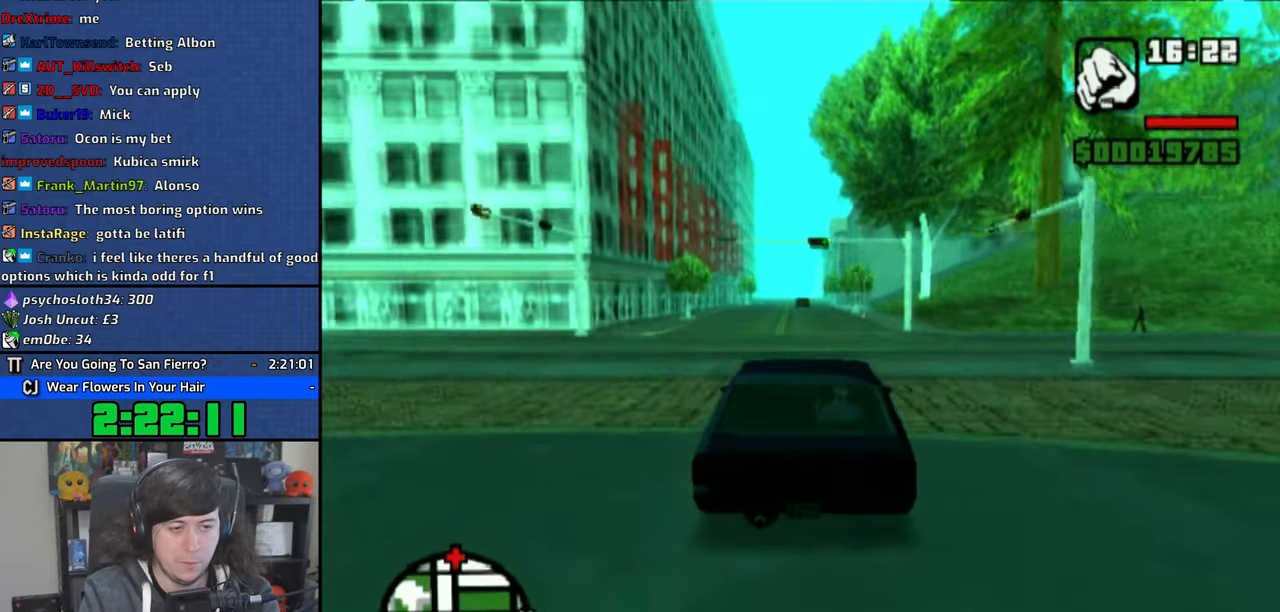
{"buttons": ["CROSS"], "left_stick": "center", "right_stick": "center", "button_events": []}
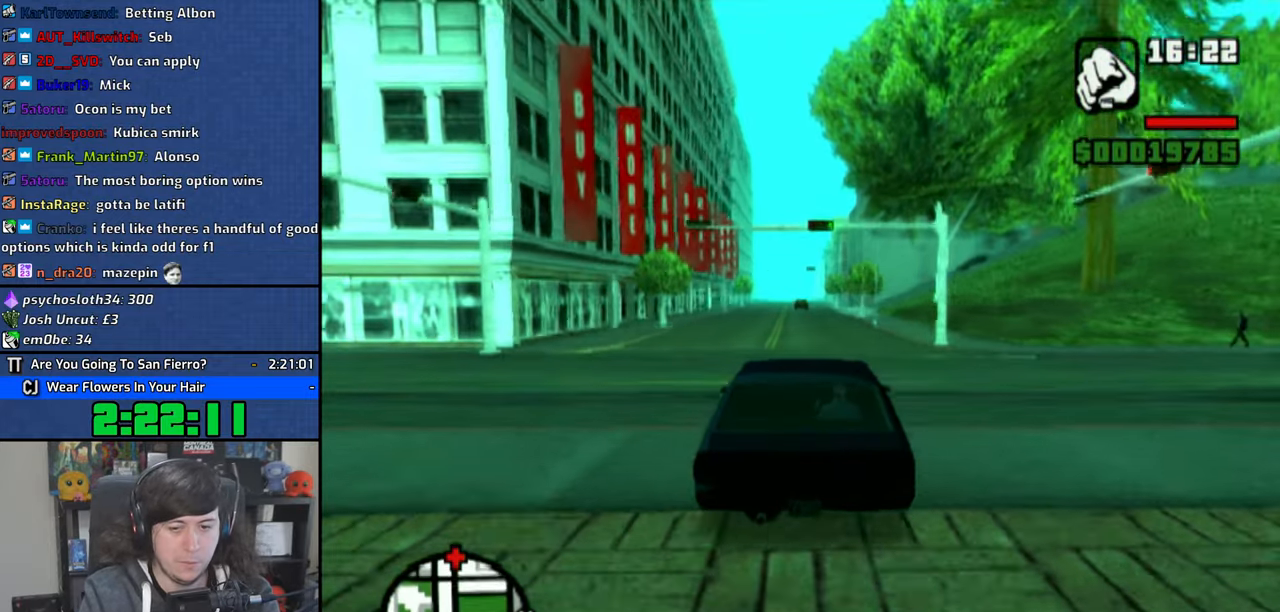
{"buttons": ["CROSS"], "left_stick": "center", "right_stick": "center", "button_events": []}
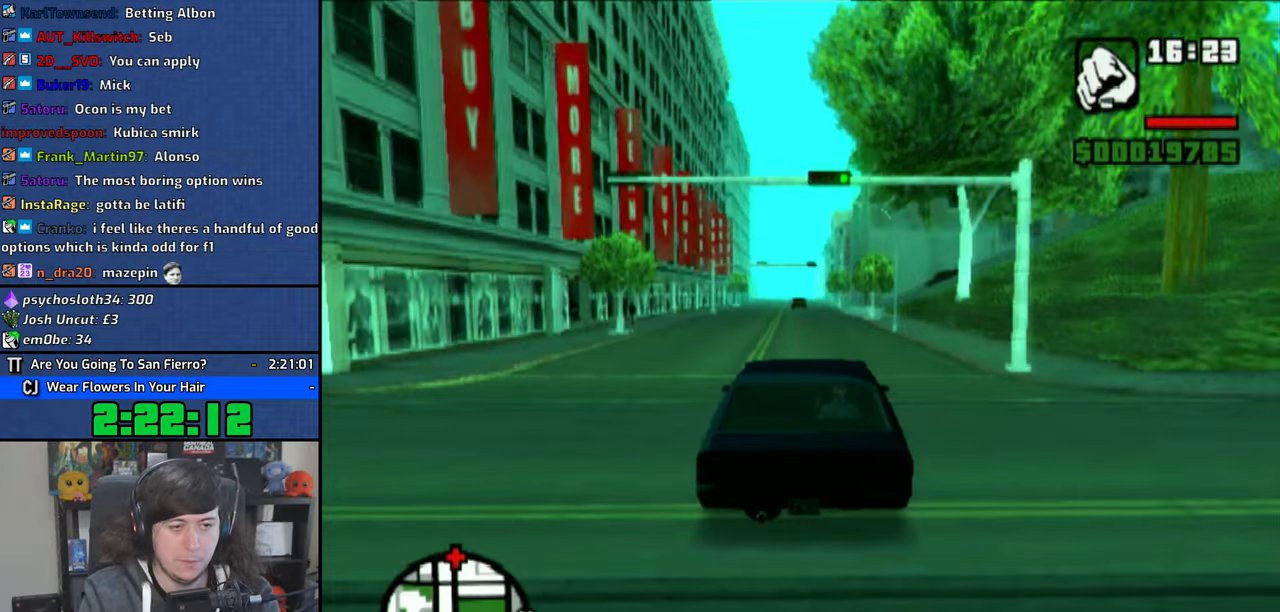
{"buttons": ["CROSS"], "left_stick": "center", "right_stick": "center", "button_events": []}
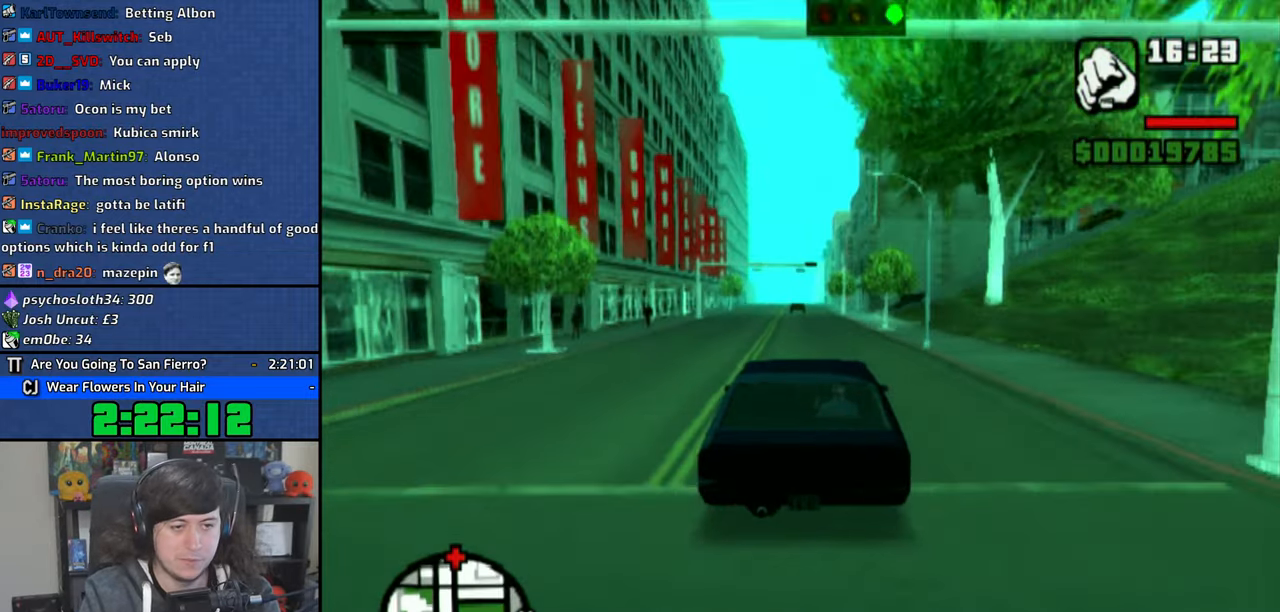
{"buttons": ["CROSS"], "left_stick": "center", "right_stick": "center", "button_events": []}
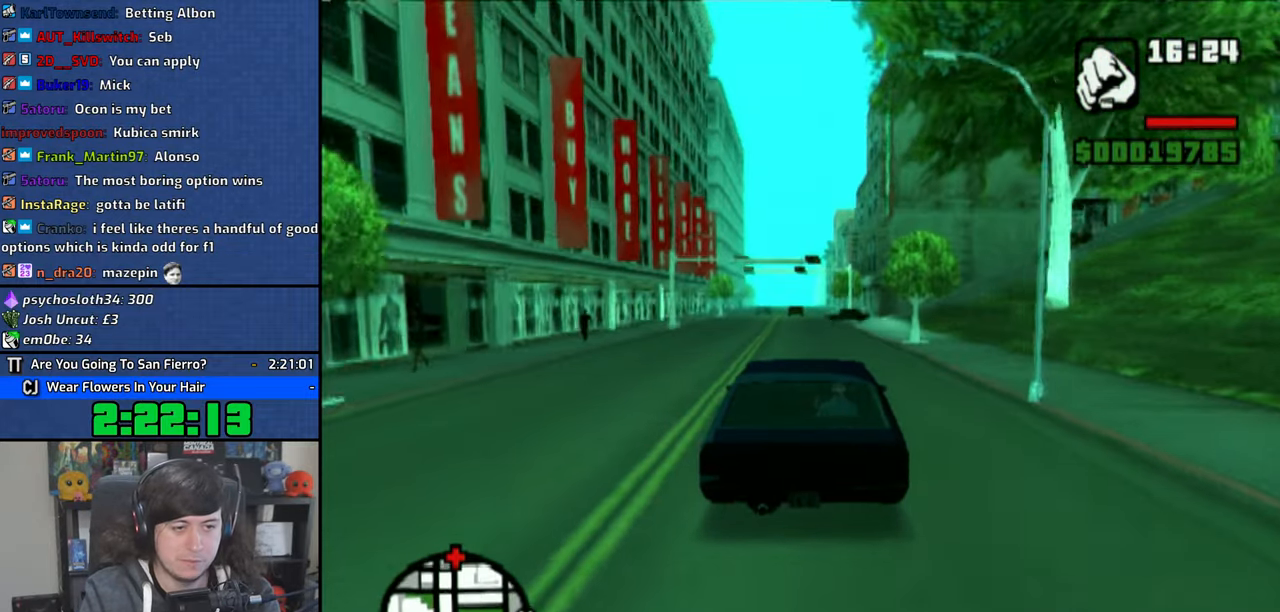
{"buttons": ["CROSS"], "left_stick": "center", "right_stick": "center", "button_events": []}
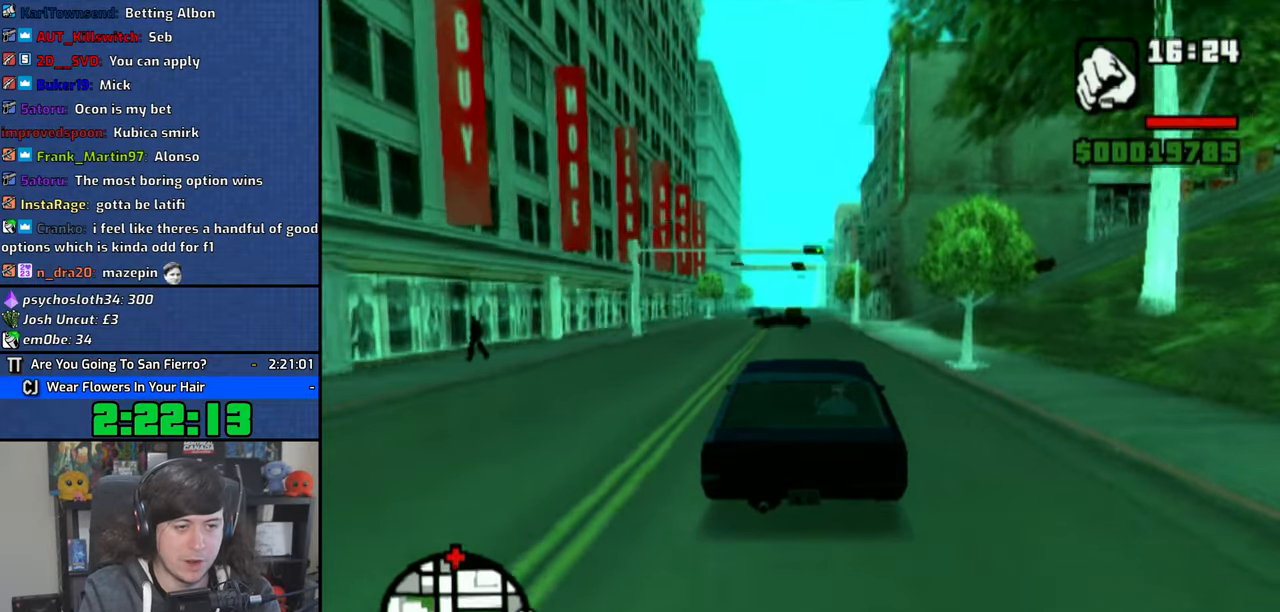
{"buttons": ["CROSS"], "left_stick": "center", "right_stick": "center", "button_events": []}
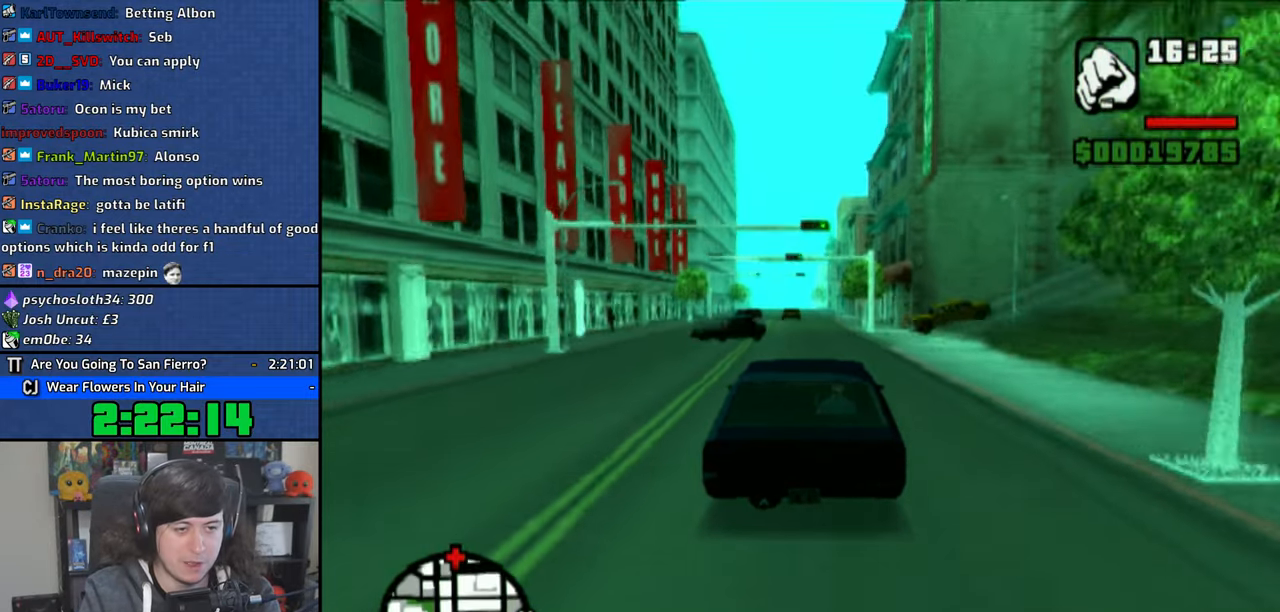
{"buttons": ["CROSS"], "left_stick": "center", "right_stick": "center", "button_events": []}
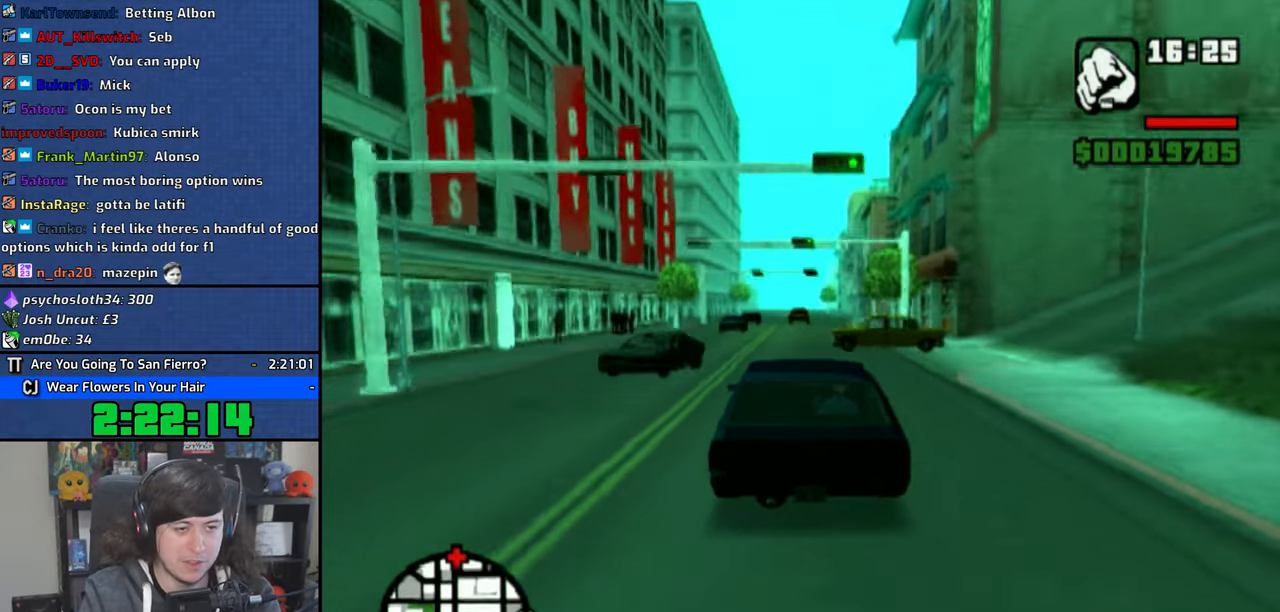
{"buttons": ["CROSS"], "left_stick": "center", "right_stick": "center", "button_events": []}
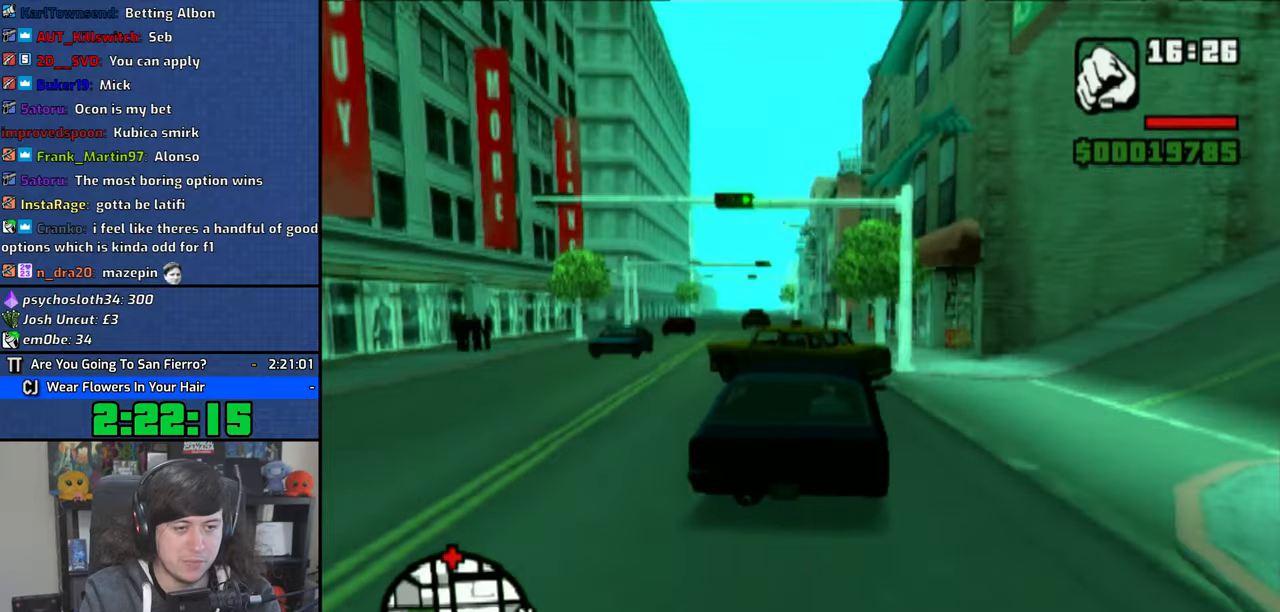
{"buttons": ["CROSS"], "left_stick": "left", "right_stick": "center", "button_events": []}
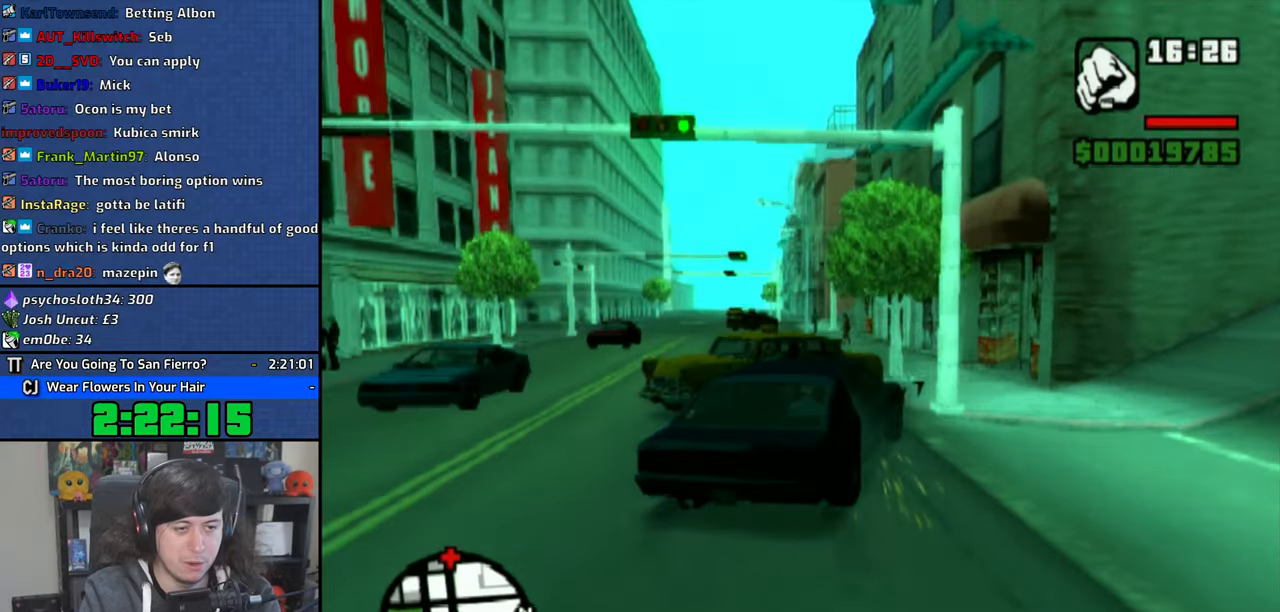
{"buttons": ["CROSS"], "left_stick": "left", "right_stick": "center", "button_events": []}
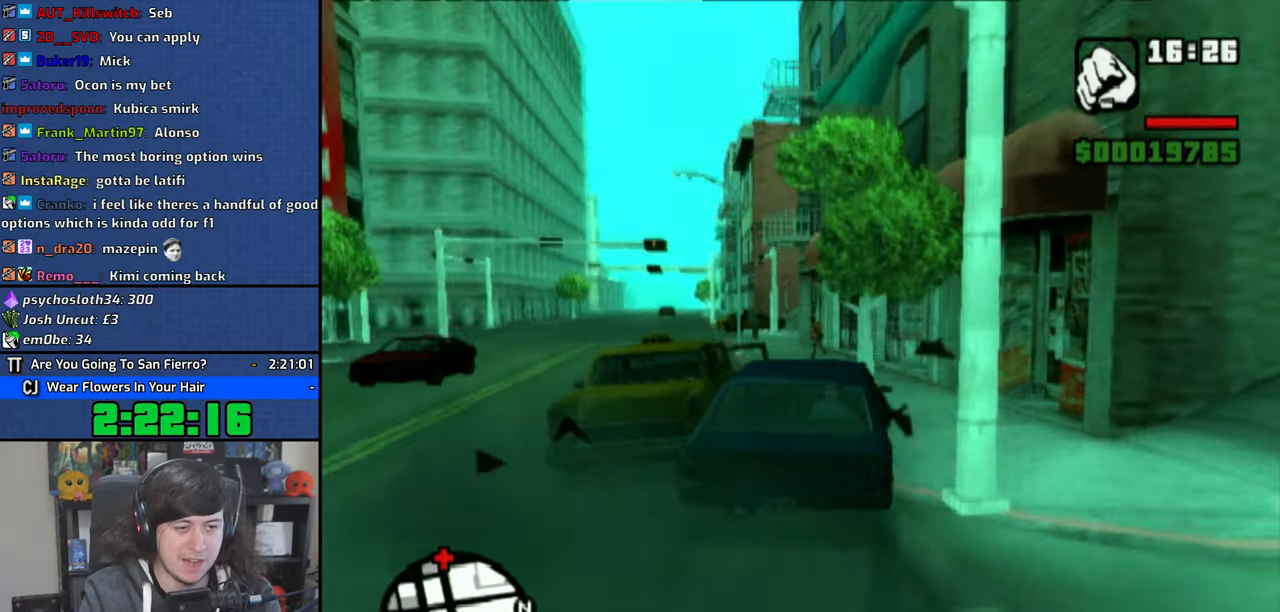
{"buttons": ["CROSS"], "left_stick": "center", "right_stick": "center", "button_events": []}
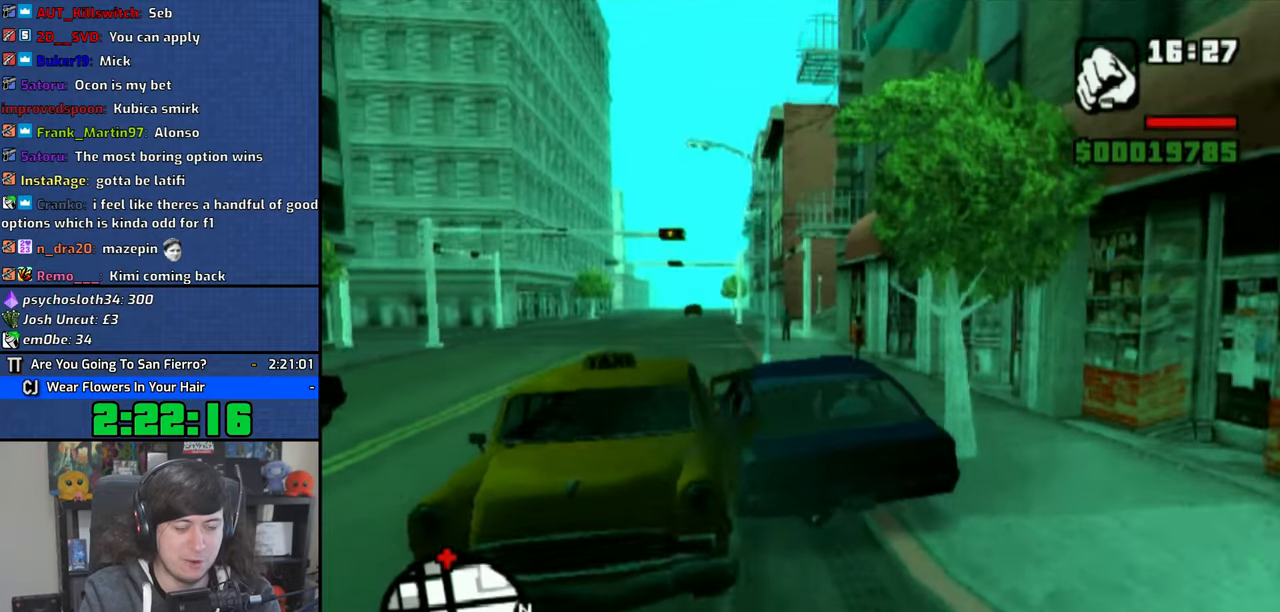
{"buttons": ["CROSS"], "left_stick": "center", "right_stick": "center", "button_events": []}
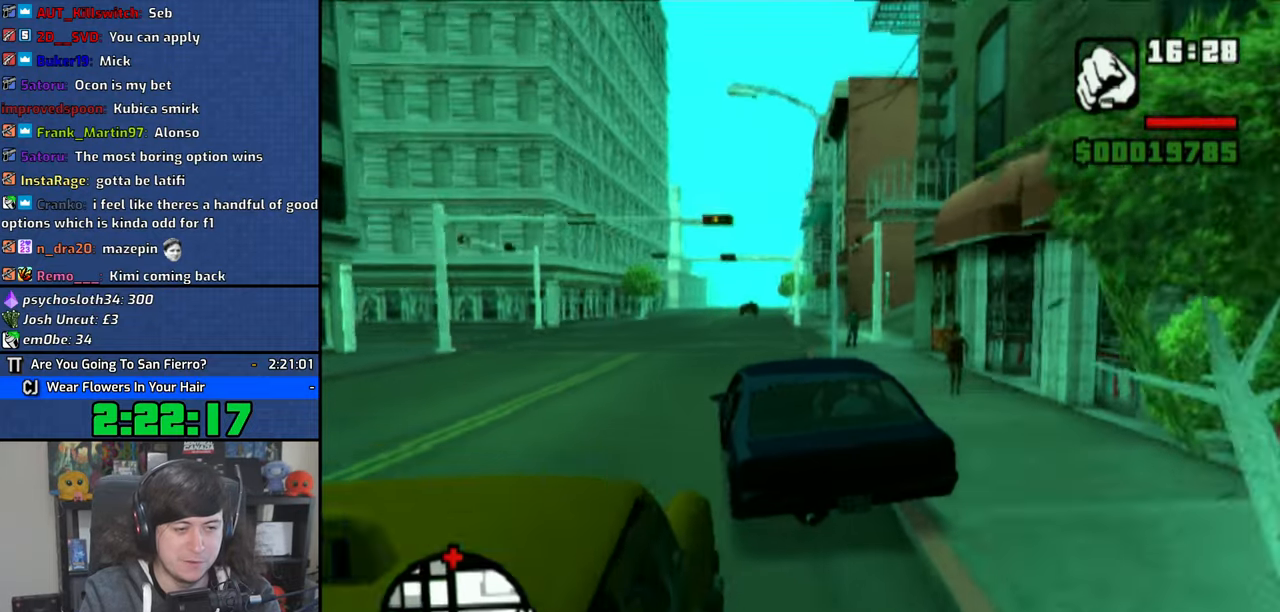
{"buttons": ["CROSS"], "left_stick": "center", "right_stick": "center", "button_events": []}
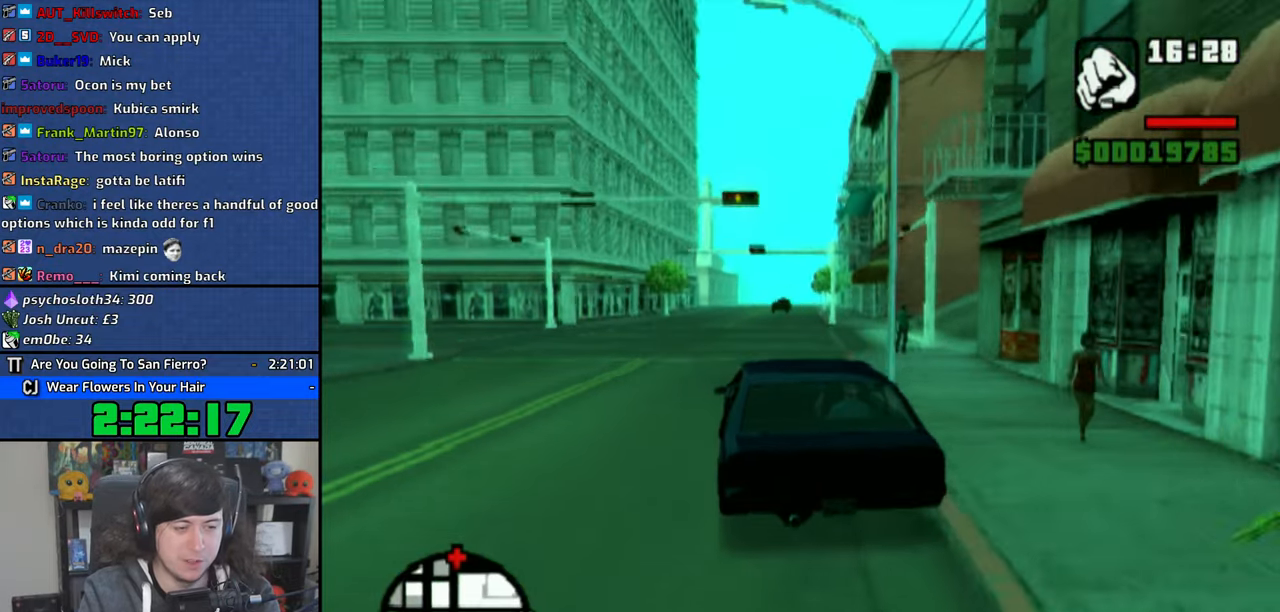
{"buttons": ["CROSS"], "left_stick": "center", "right_stick": "center", "button_events": []}
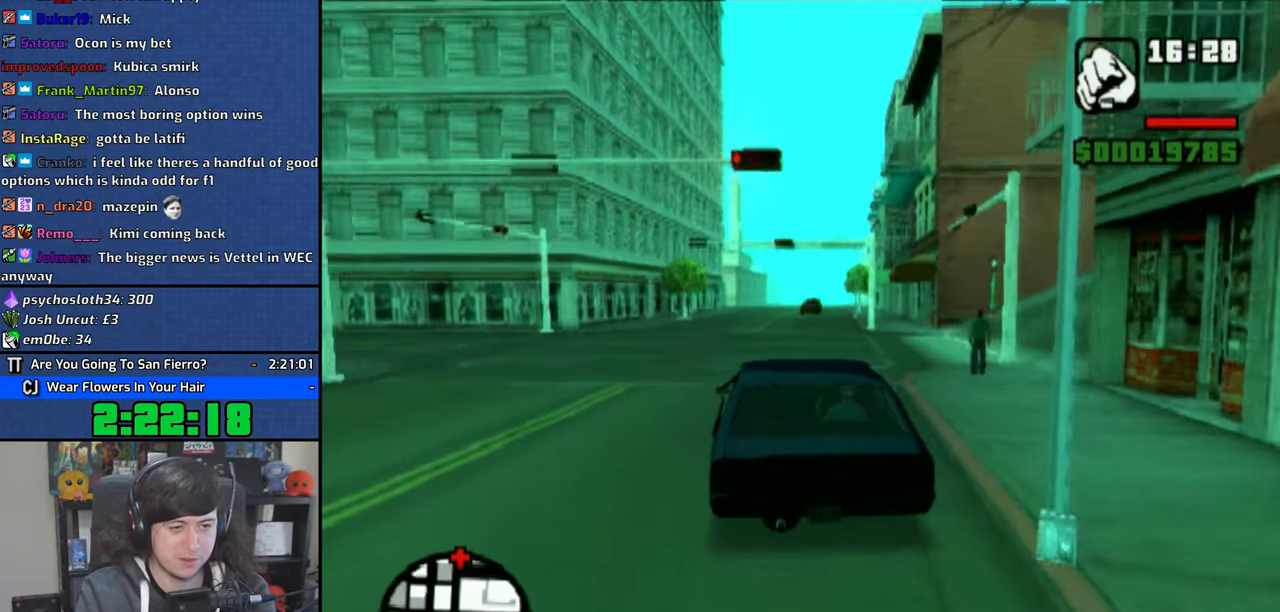
{"buttons": ["CROSS"], "left_stick": "center", "right_stick": "center", "button_events": []}
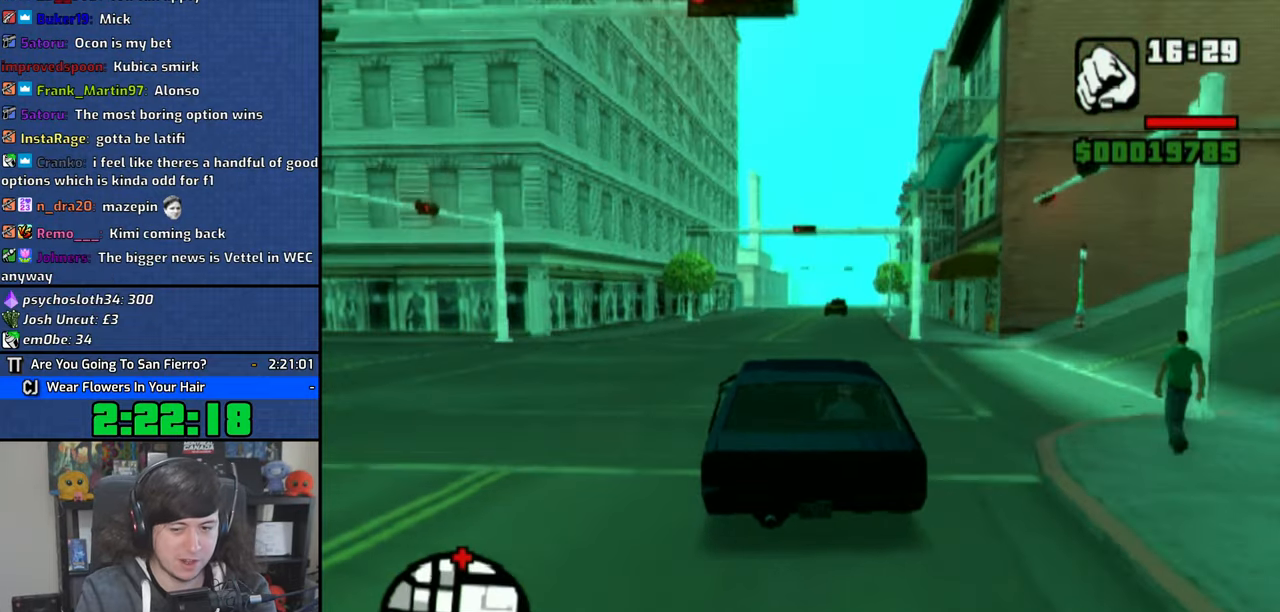
{"buttons": ["CROSS"], "left_stick": "center", "right_stick": "center", "button_events": []}
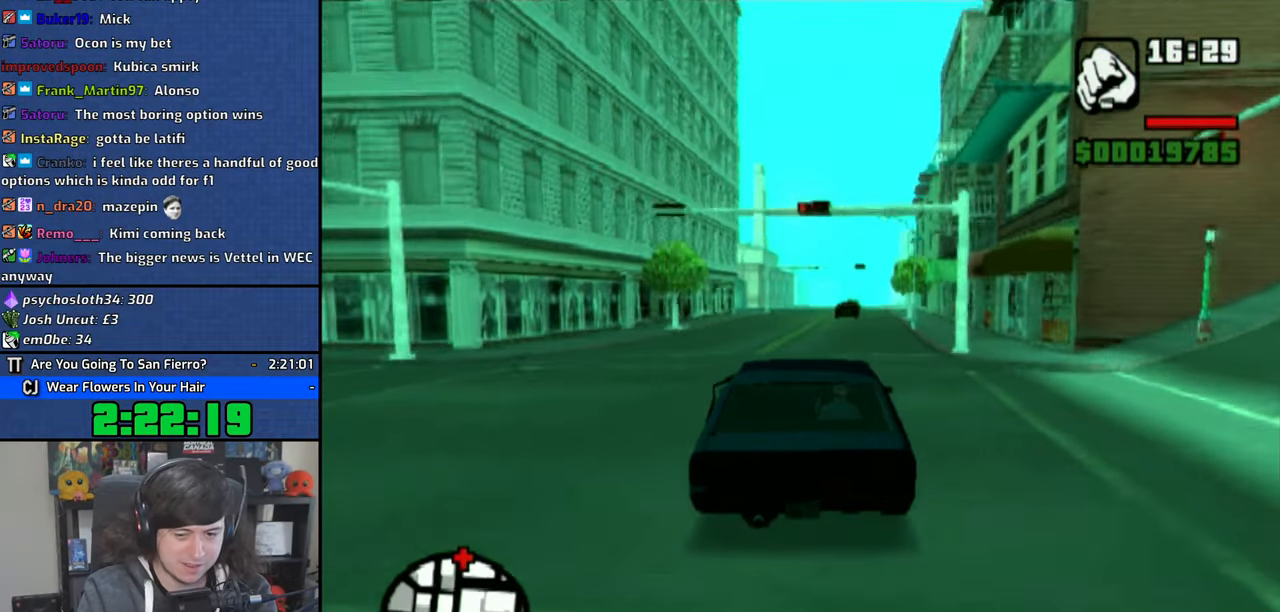
{"buttons": ["CROSS"], "left_stick": "center", "right_stick": "center", "button_events": []}
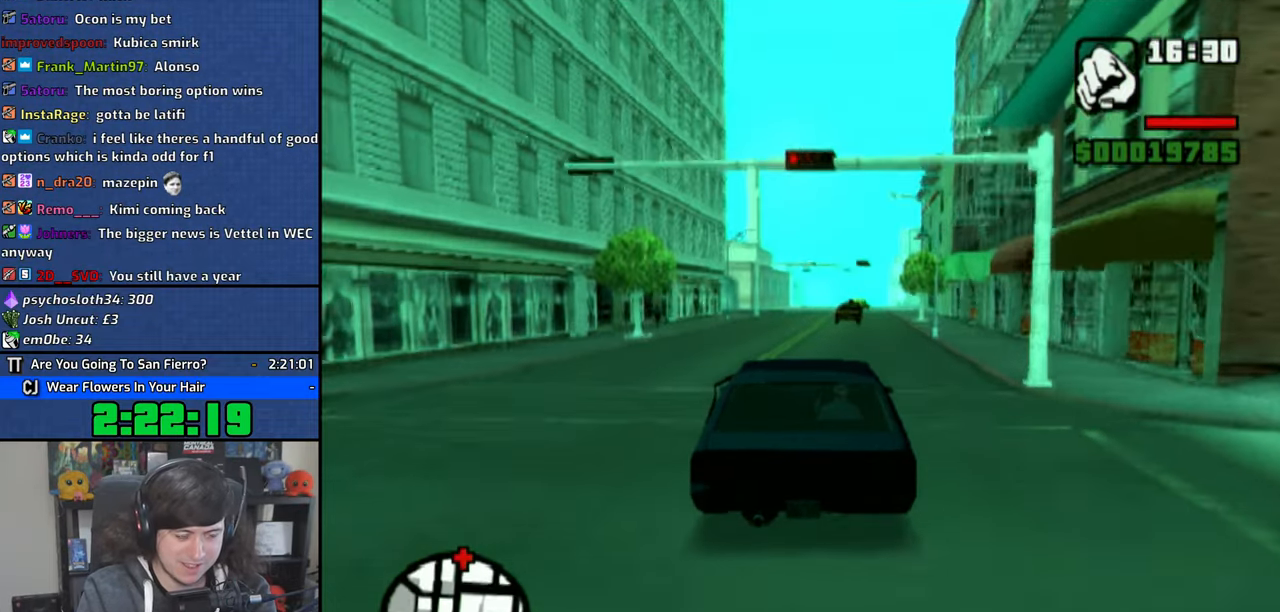
{"buttons": ["CROSS"], "left_stick": "center", "right_stick": "center", "button_events": []}
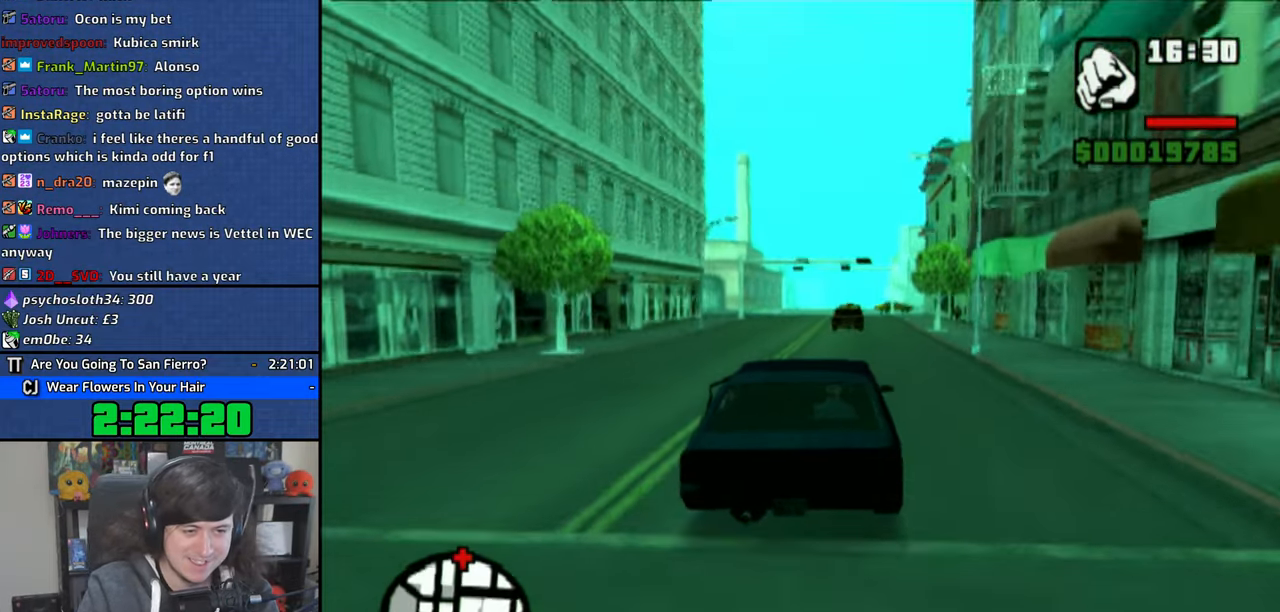
{"buttons": ["CROSS"], "left_stick": "center", "right_stick": "center", "button_events": []}
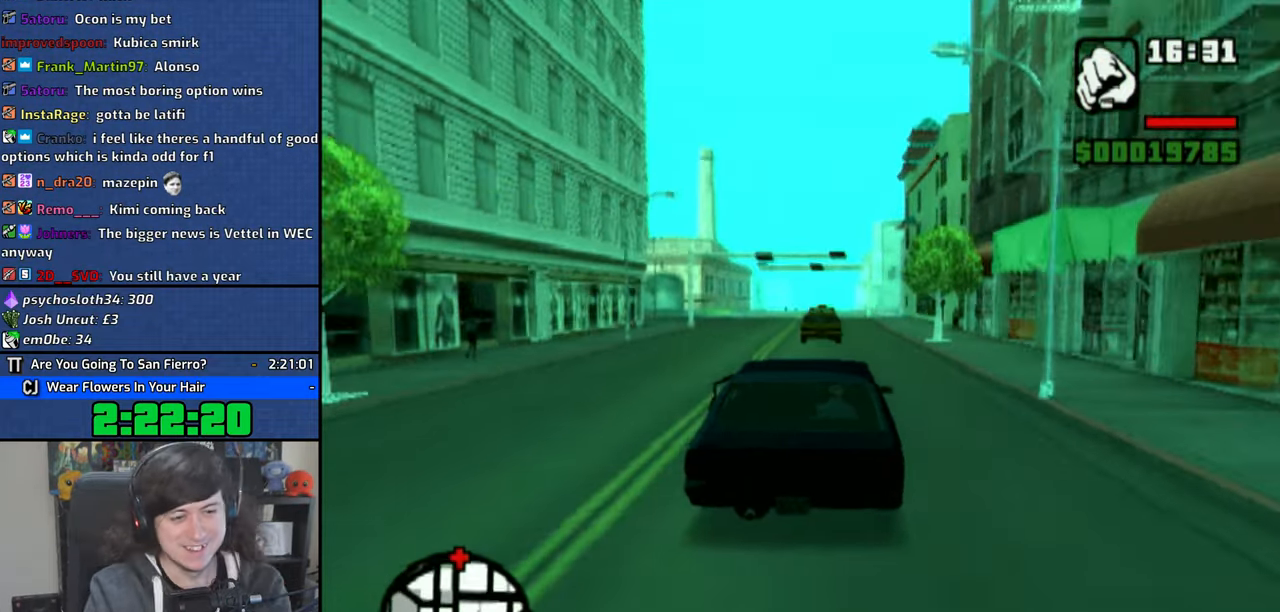
{"buttons": ["CROSS"], "left_stick": "right", "right_stick": "center", "button_events": []}